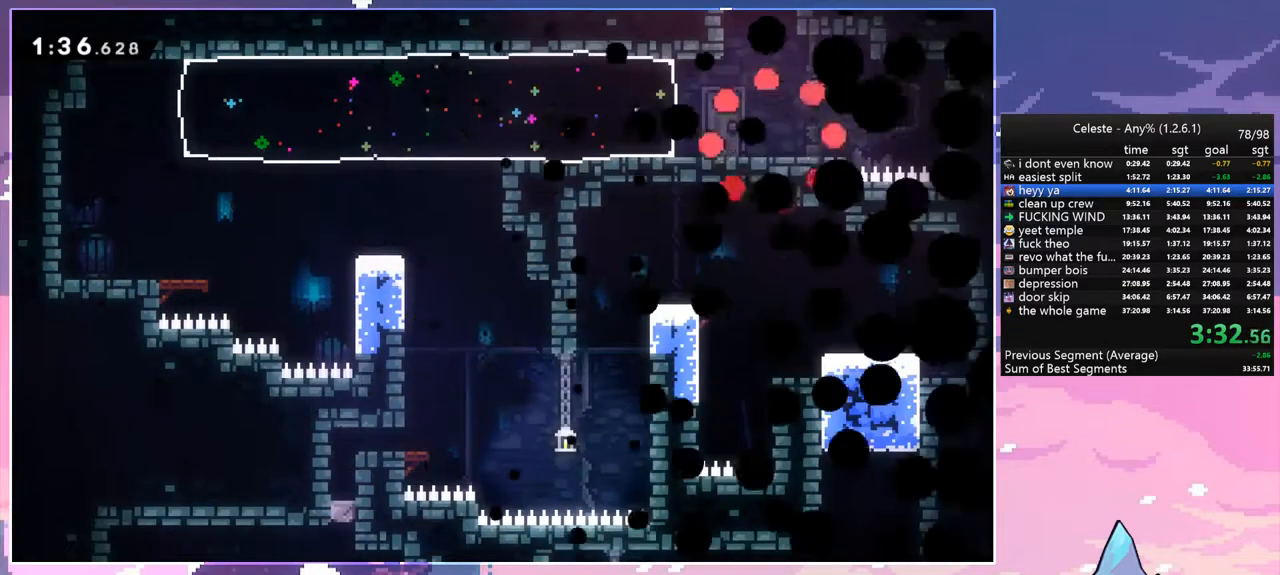
Gameplay with keyboard; each line is a JSON object with the keys held at the frame after it. "events" lists presses ("down") and releases ("up") of "dash", "down", "grab", "jump", "left", "menu", "right", "skip", "space" and "up" between this image and that frame as [ms after this image, input, new state], when the widget could be followed in between. No other keys are recorded. Mouse input is not recorded. Key names are as the overlay labels them; some are game actions (e.g. jump) rather than physical keys.
{"keys": ["dash", "left"], "events": [[267, "space", "down"], [400, "dash", "down"], [450, "space", "up"]]}
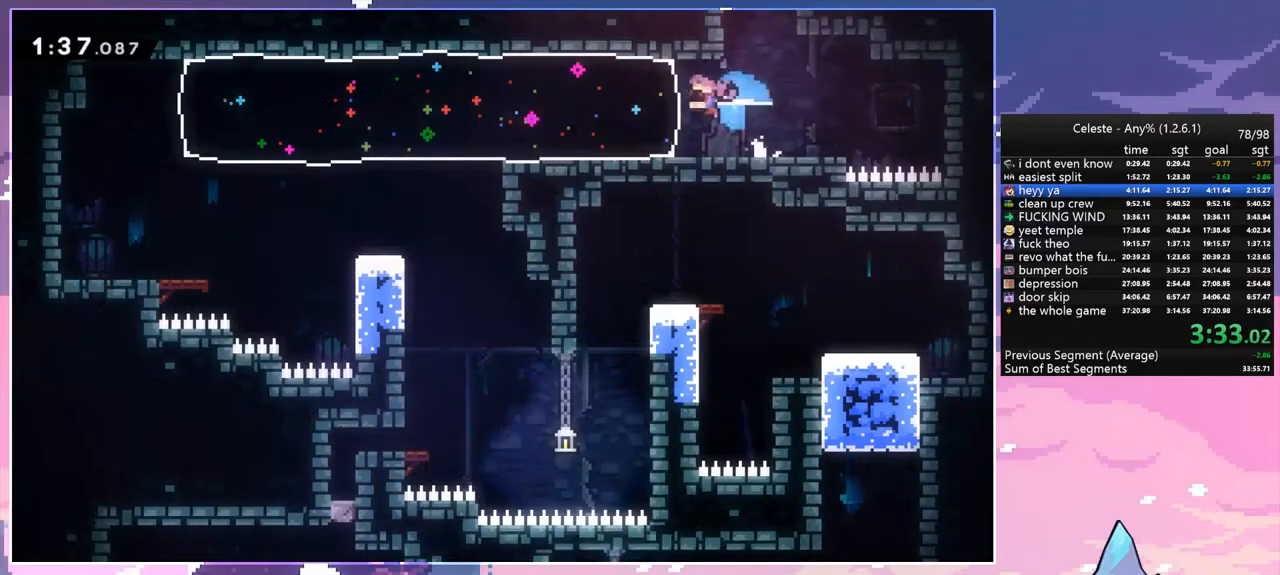
{"keys": [], "events": [[33, "dash", "up"], [233, "left", "up"]]}
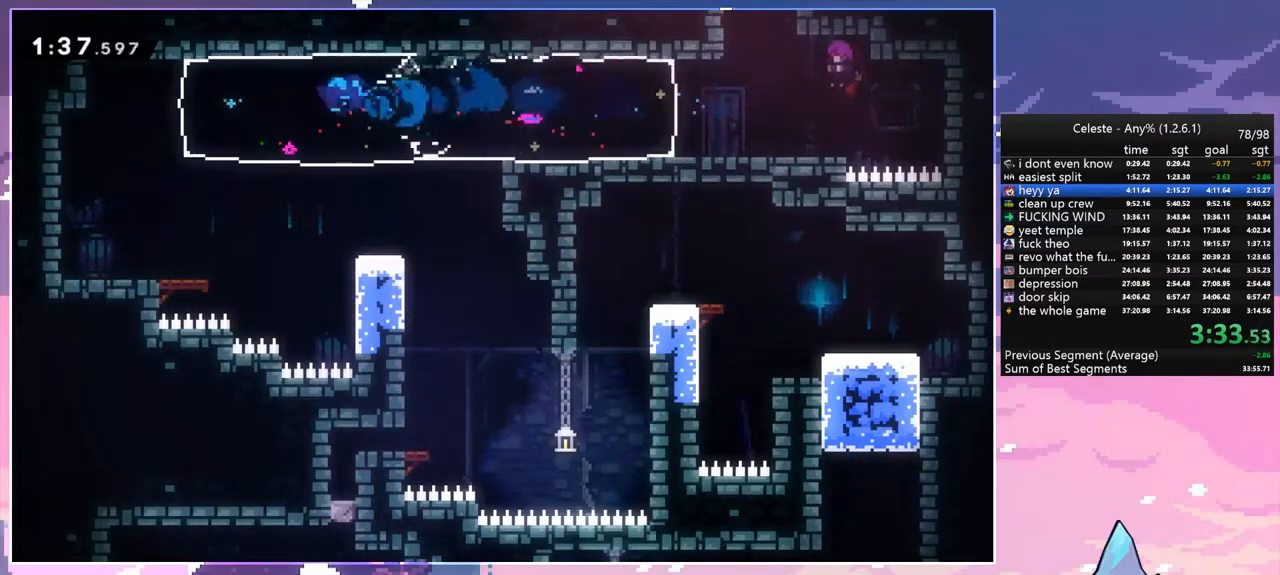
{"keys": ["down", "right"], "events": [[100, "down", "down"], [150, "right", "down"], [300, "dash", "down"], [483, "dash", "up"]]}
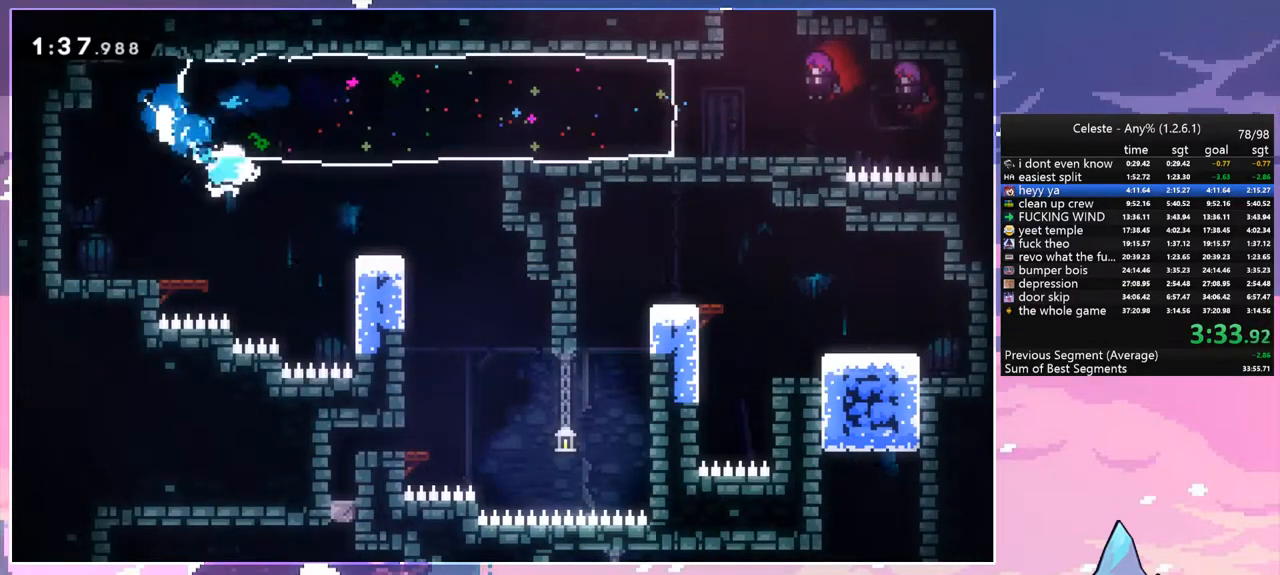
{"keys": ["dash", "down"], "events": [[33, "space", "down"], [117, "dash", "down"], [167, "space", "up"], [300, "dash", "up"], [450, "dash", "down"], [450, "right", "up"]]}
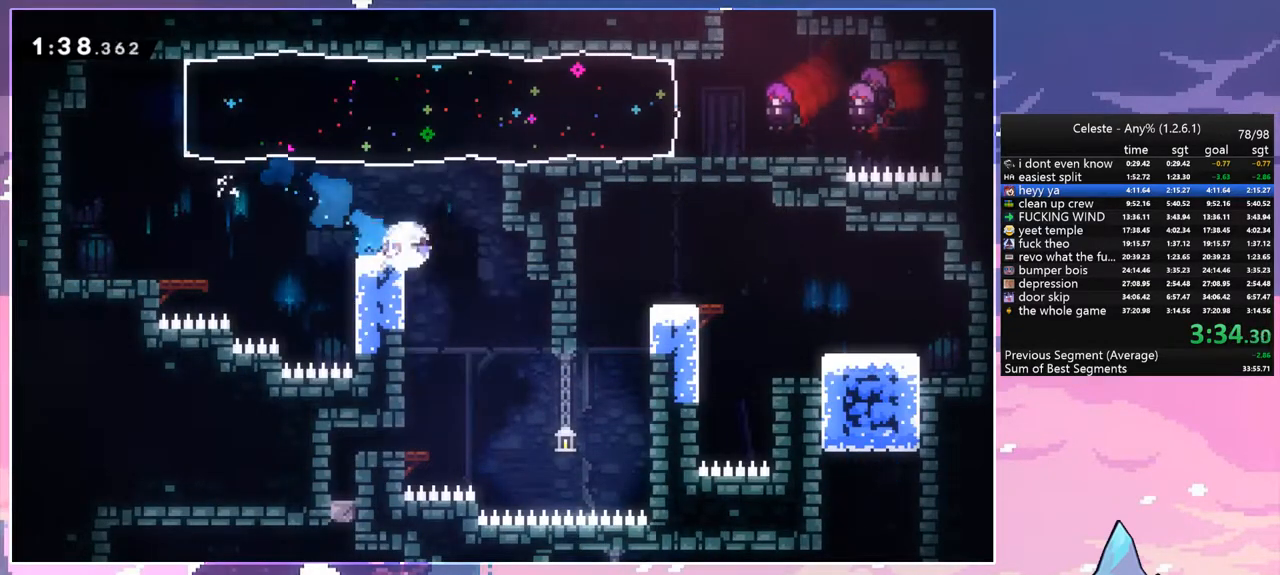
{"keys": ["dash", "down"], "events": [[83, "dash", "up"], [283, "down", "up"], [317, "right", "down"], [417, "dash", "down"], [417, "down", "down"], [417, "right", "up"]]}
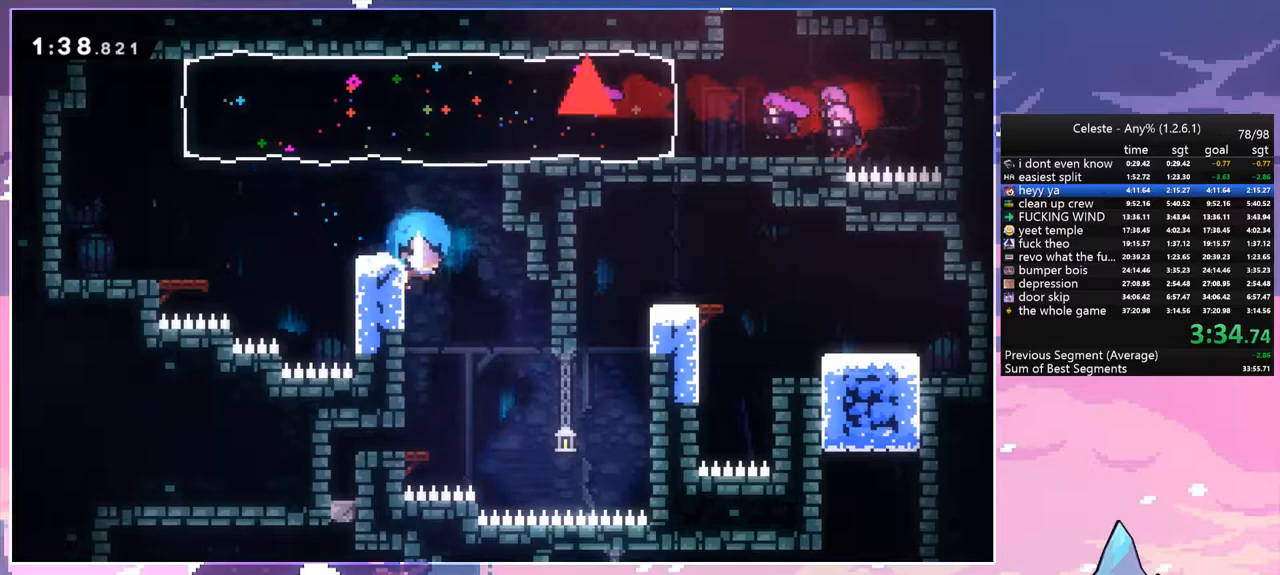
{"keys": ["down"], "events": [[50, "dash", "up"], [150, "left", "down"], [200, "down", "up"], [333, "dash", "down"], [433, "dash", "up"], [433, "down", "down"], [483, "left", "up"]]}
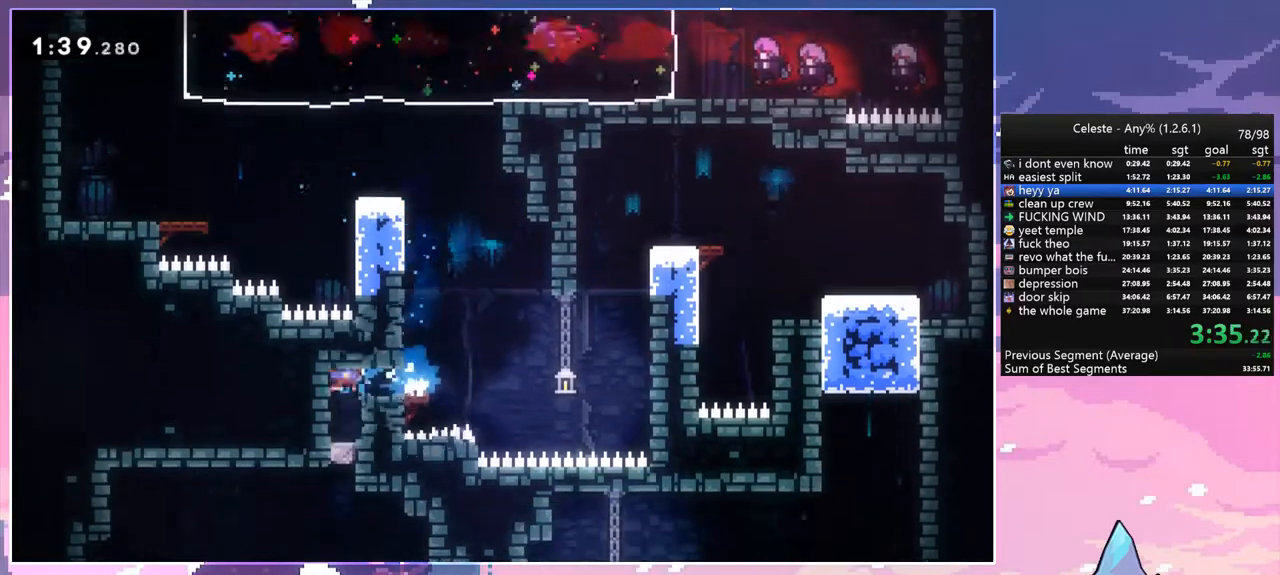
{"keys": ["down"], "events": [[67, "dash", "down"], [167, "dash", "up"], [267, "space", "down"], [300, "space", "up"]]}
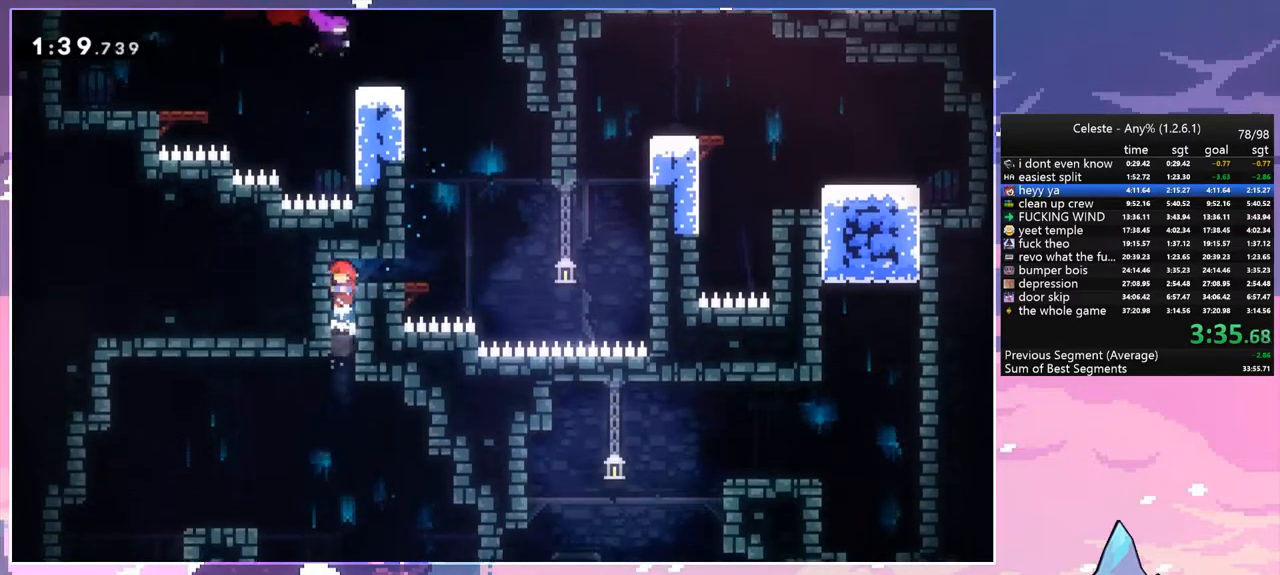
{"keys": ["left"], "events": [[283, "left", "down"], [317, "dash", "down"], [317, "down", "up"], [467, "dash", "up"]]}
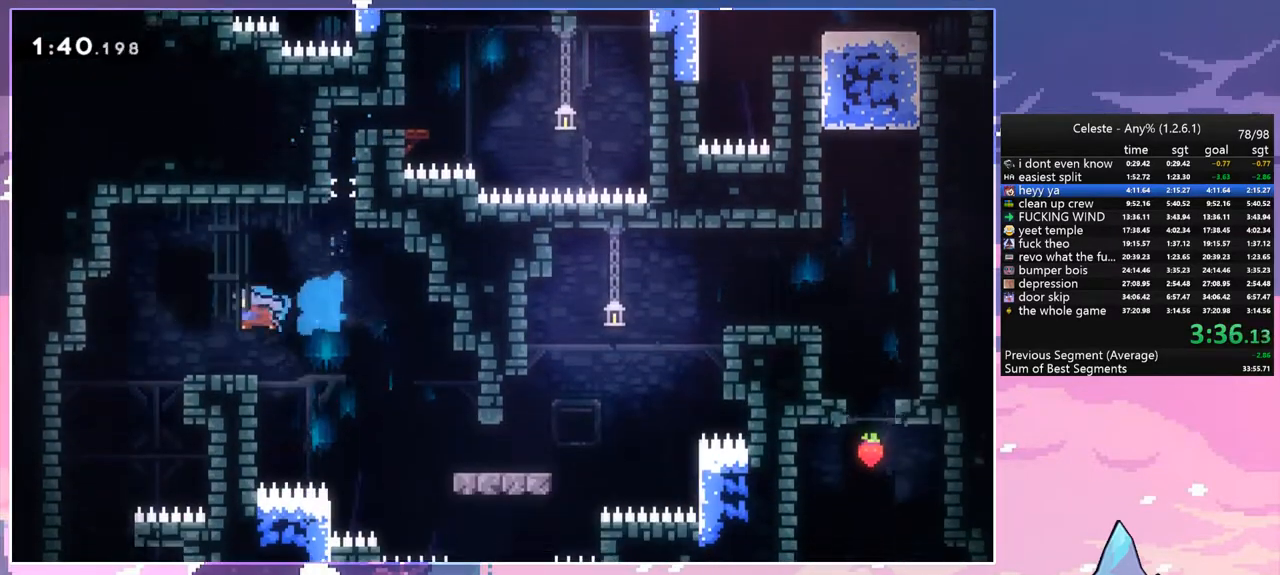
{"keys": ["down"], "events": [[17, "down", "down"], [250, "left", "up"]]}
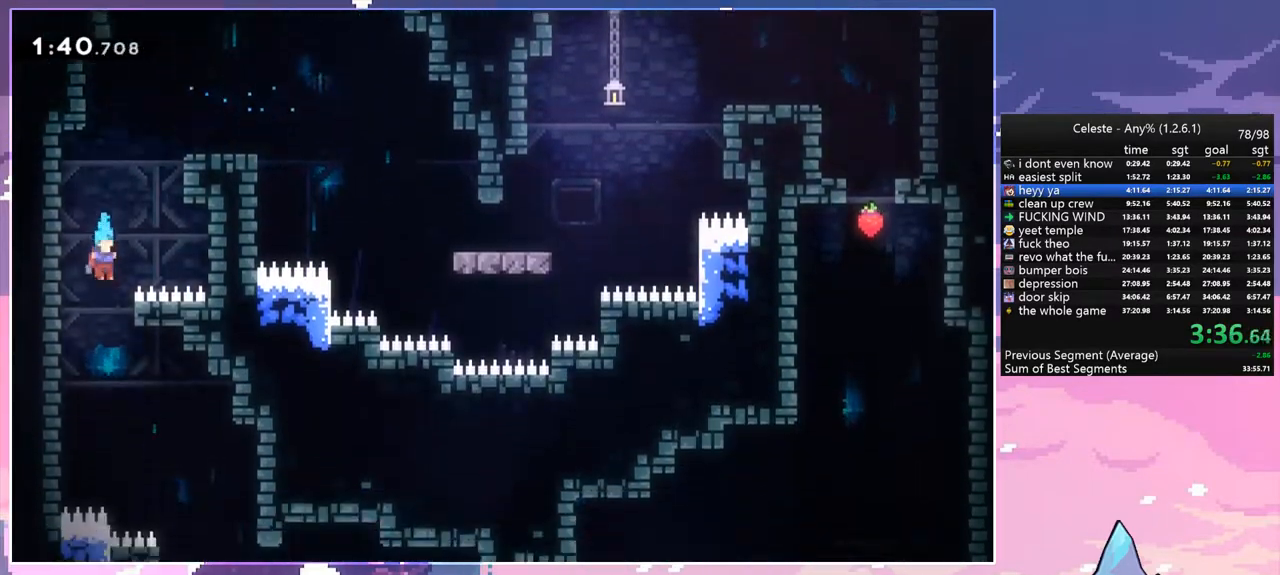
{"keys": ["down"], "events": [[33, "right", "down"], [300, "right", "up"]]}
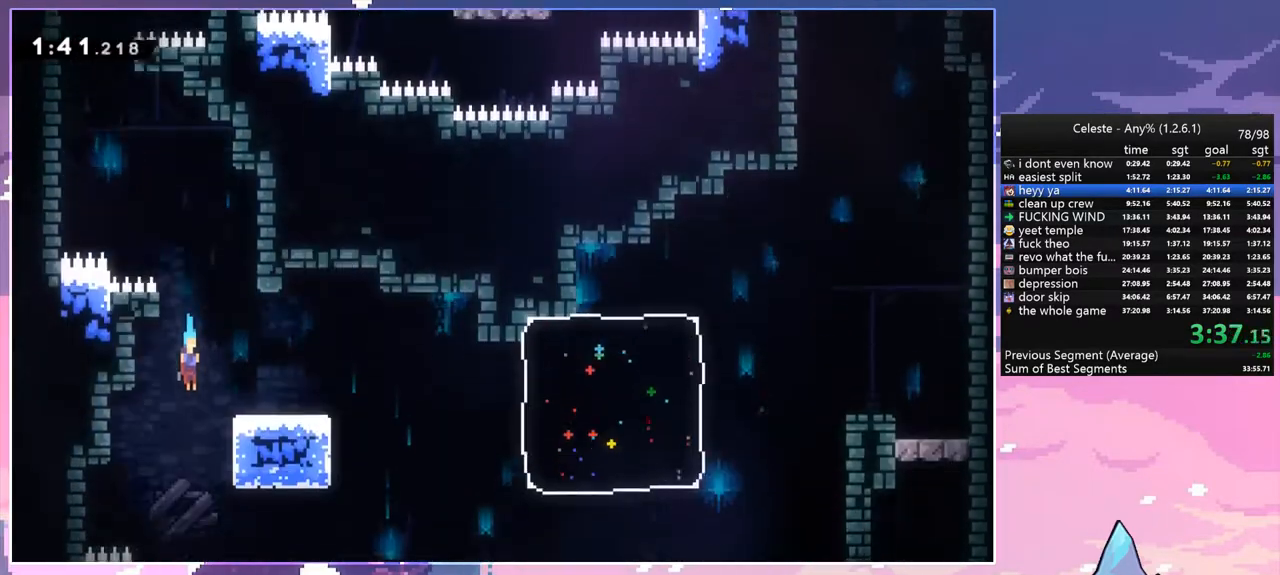
{"keys": ["down", "left"], "events": [[83, "right", "down"], [317, "left", "down"], [317, "right", "up"]]}
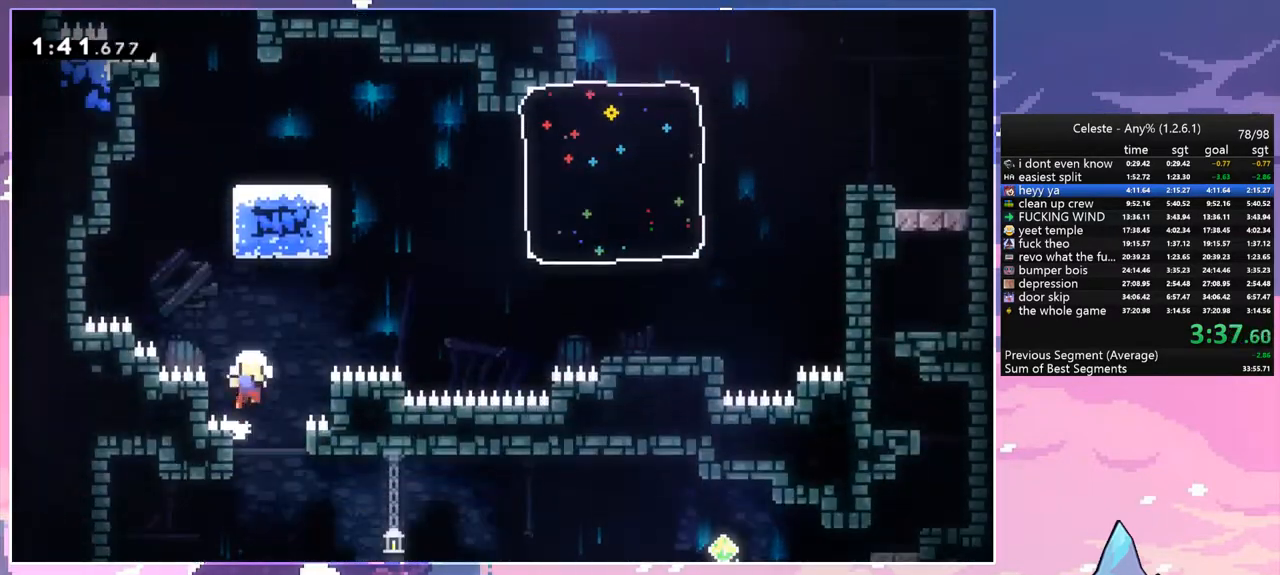
{"keys": [], "events": [[200, "down", "up"], [200, "left", "up"], [250, "space", "down"], [283, "space", "up"], [383, "space", "down"], [483, "space", "up"]]}
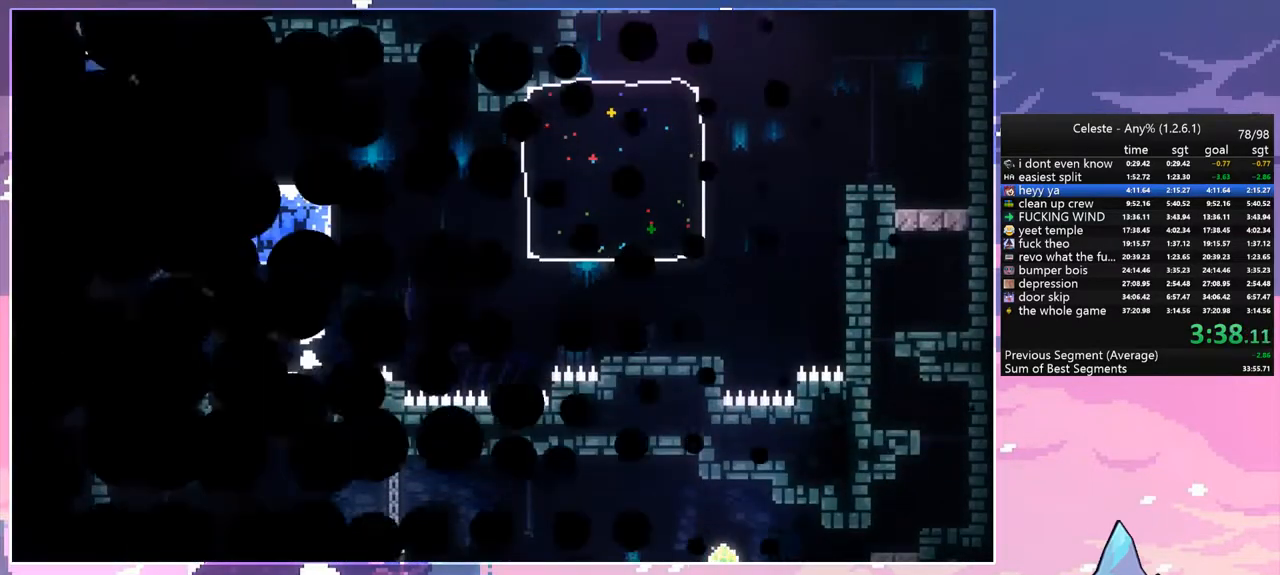
{"keys": ["left"], "events": [[33, "left", "down"], [67, "space", "down"], [167, "space", "up"]]}
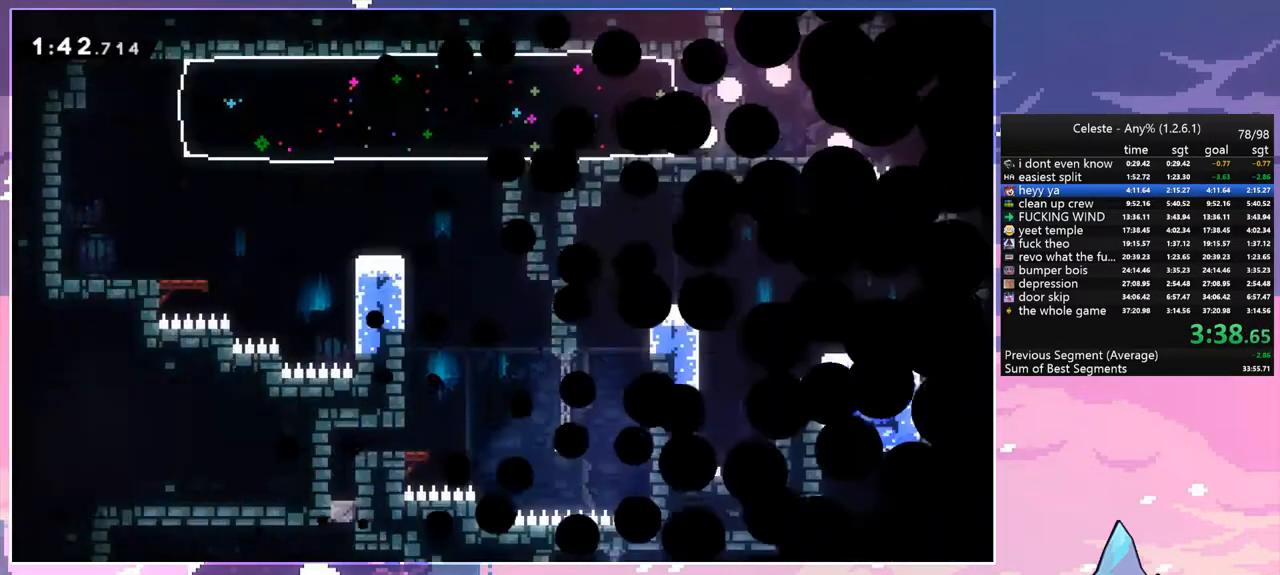
{"keys": ["left", "space"], "events": [[367, "space", "down"]]}
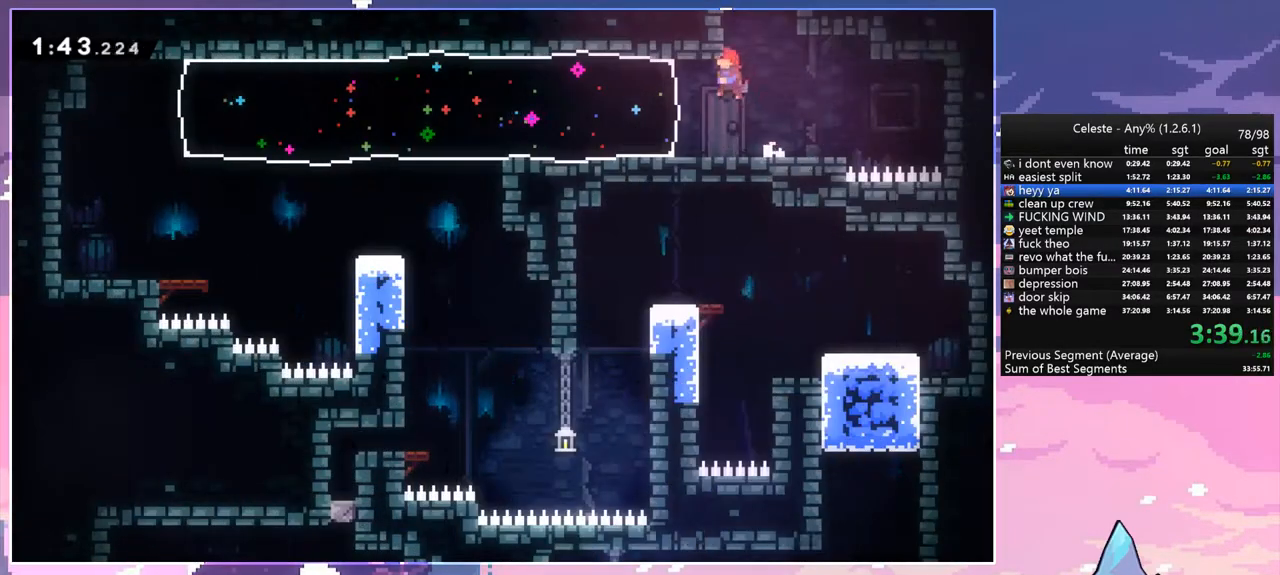
{"keys": [], "events": [[17, "dash", "down"], [17, "space", "up"], [150, "dash", "up"], [333, "left", "up"]]}
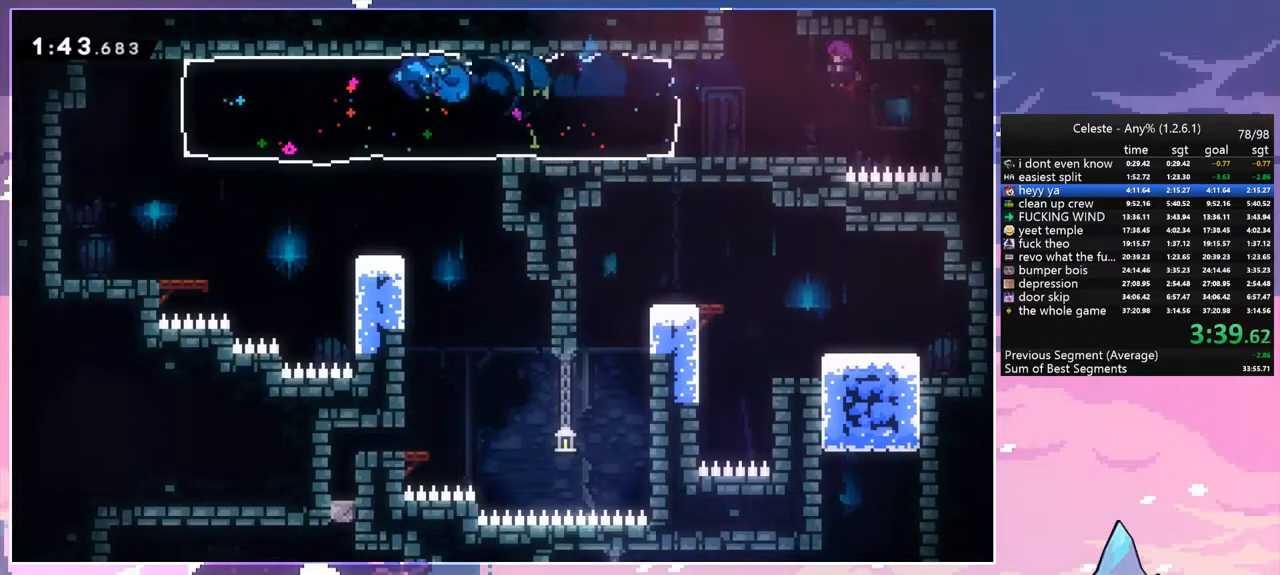
{"keys": ["dash", "down", "right"], "events": [[267, "down", "down"], [267, "right", "down"], [400, "dash", "down"]]}
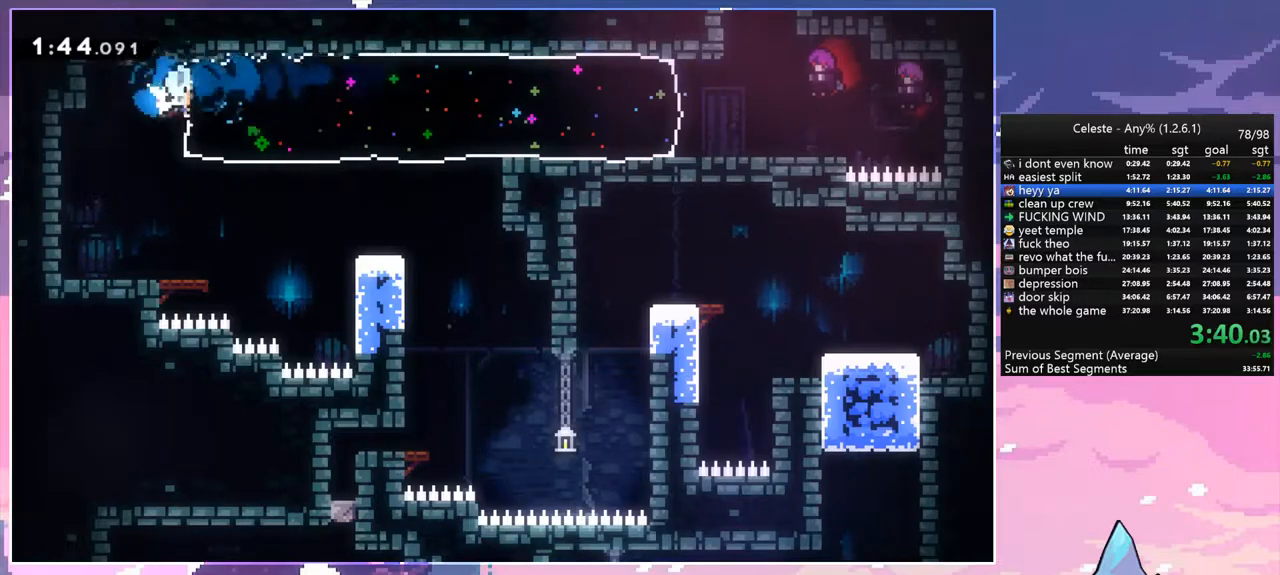
{"keys": ["down", "right"], "events": [[83, "dash", "up"], [133, "space", "down"], [233, "dash", "down"], [233, "space", "up"], [367, "dash", "up"]]}
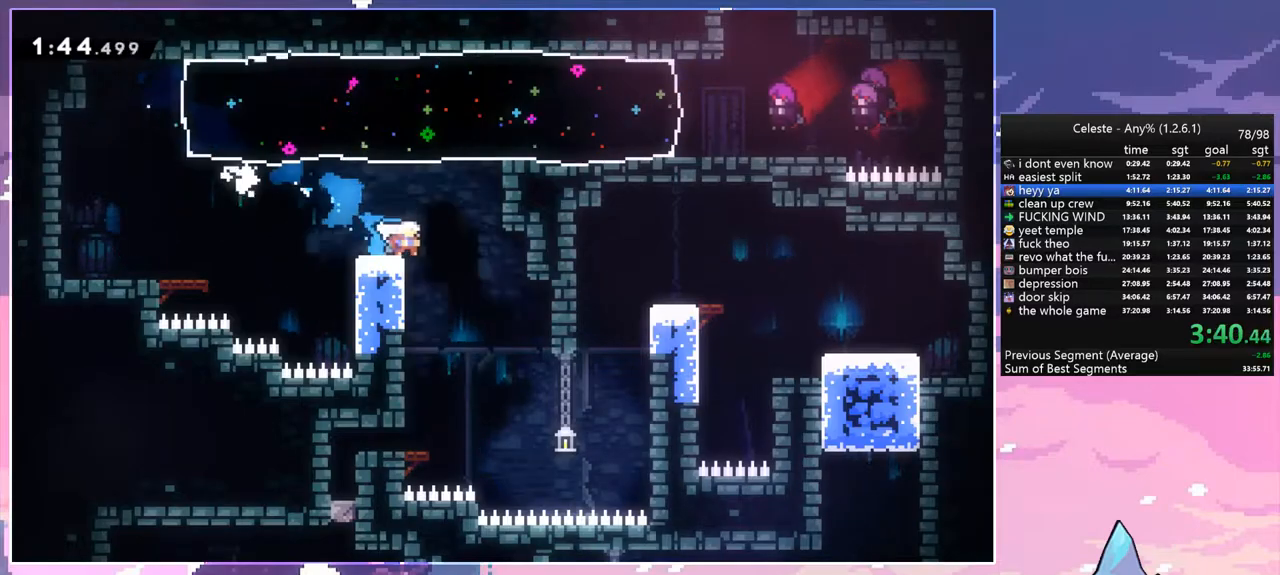
{"keys": ["dash", "left"], "events": [[100, "dash", "down"], [100, "right", "up"], [200, "dash", "up"], [333, "left", "down"], [383, "down", "up"], [483, "dash", "down"]]}
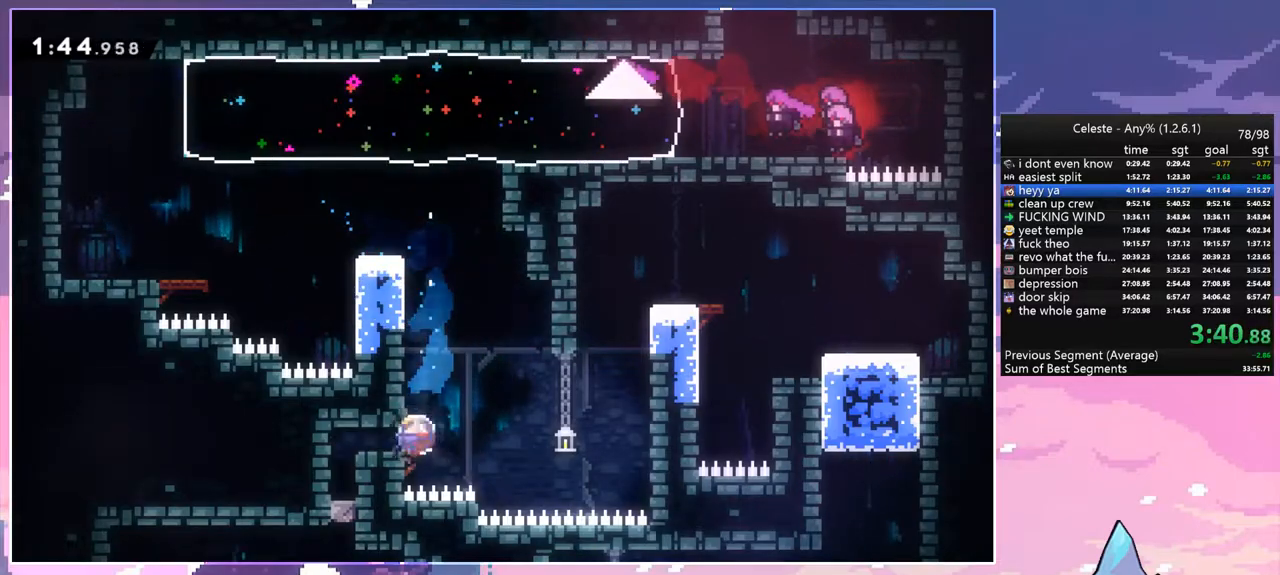
{"keys": ["down"], "events": [[117, "dash", "up"], [167, "down", "down"], [217, "dash", "down"], [217, "left", "up"], [350, "dash", "up"], [450, "space", "down"], [500, "space", "up"]]}
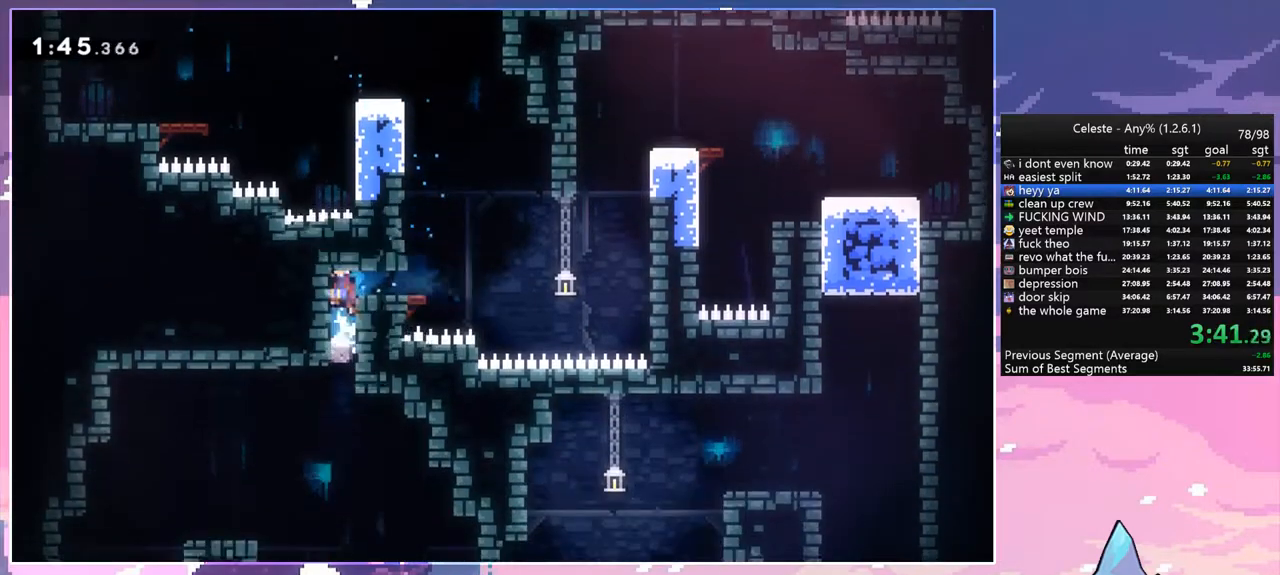
{"keys": ["down", "left"], "events": [[467, "left", "down"]]}
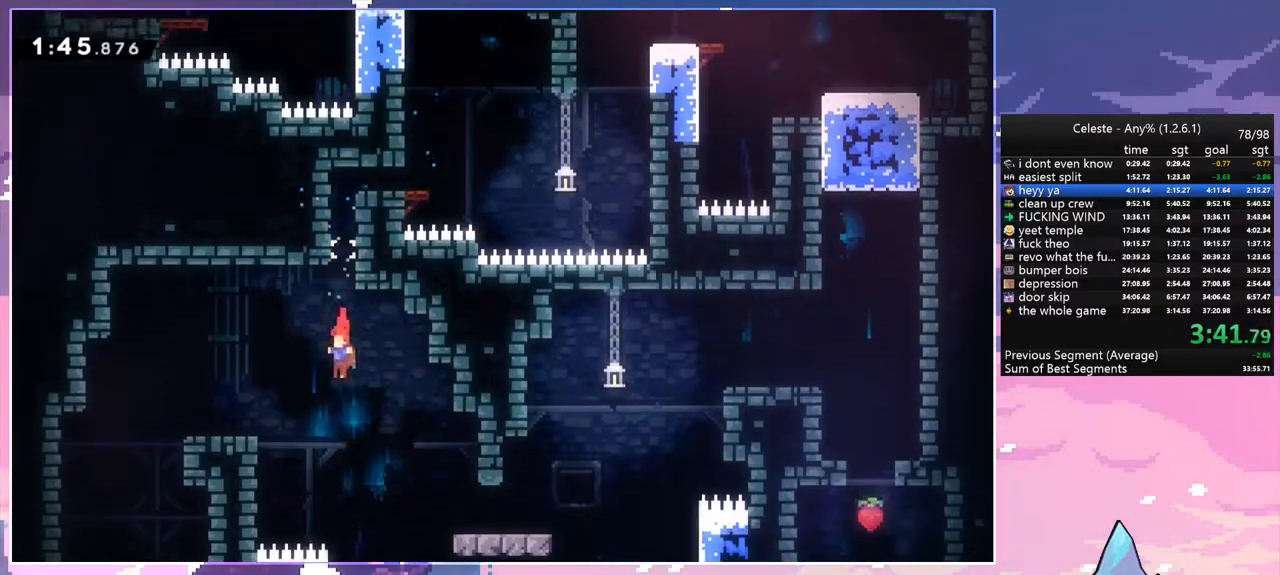
{"keys": ["down"], "events": [[17, "down", "up"], [50, "dash", "down"], [150, "dash", "up"], [250, "down", "down"], [483, "left", "up"]]}
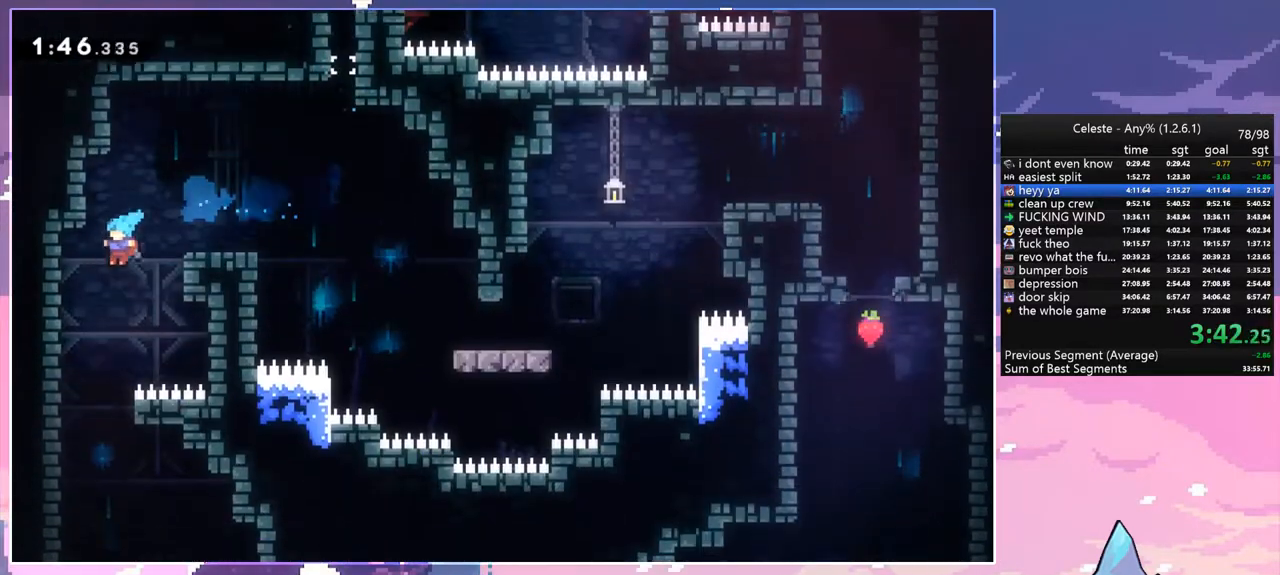
{"keys": ["down", "right"], "events": [[167, "right", "down"]]}
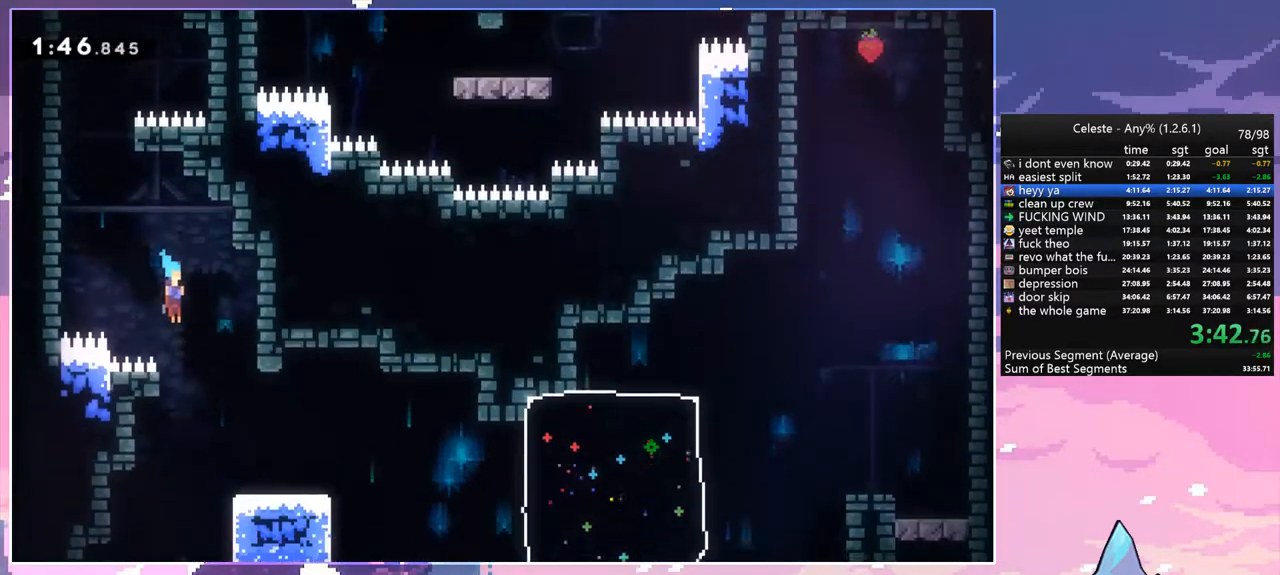
{"keys": ["down", "right"], "events": [[83, "right", "up"], [283, "right", "down"]]}
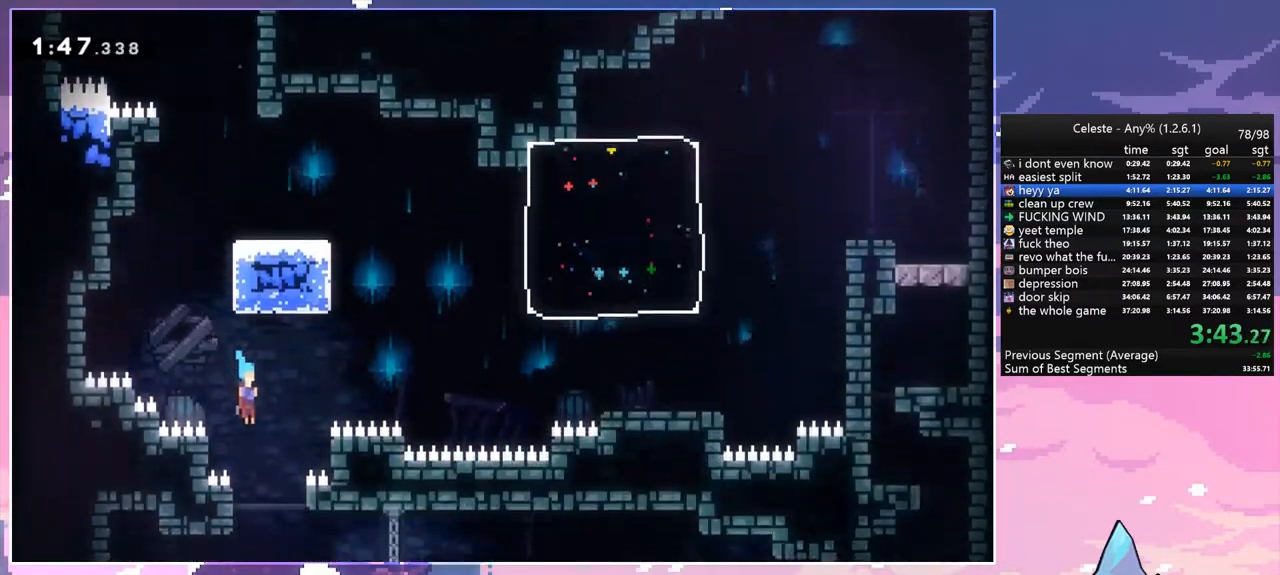
{"keys": ["down", "left"], "events": [[17, "left", "down"], [17, "right", "up"]]}
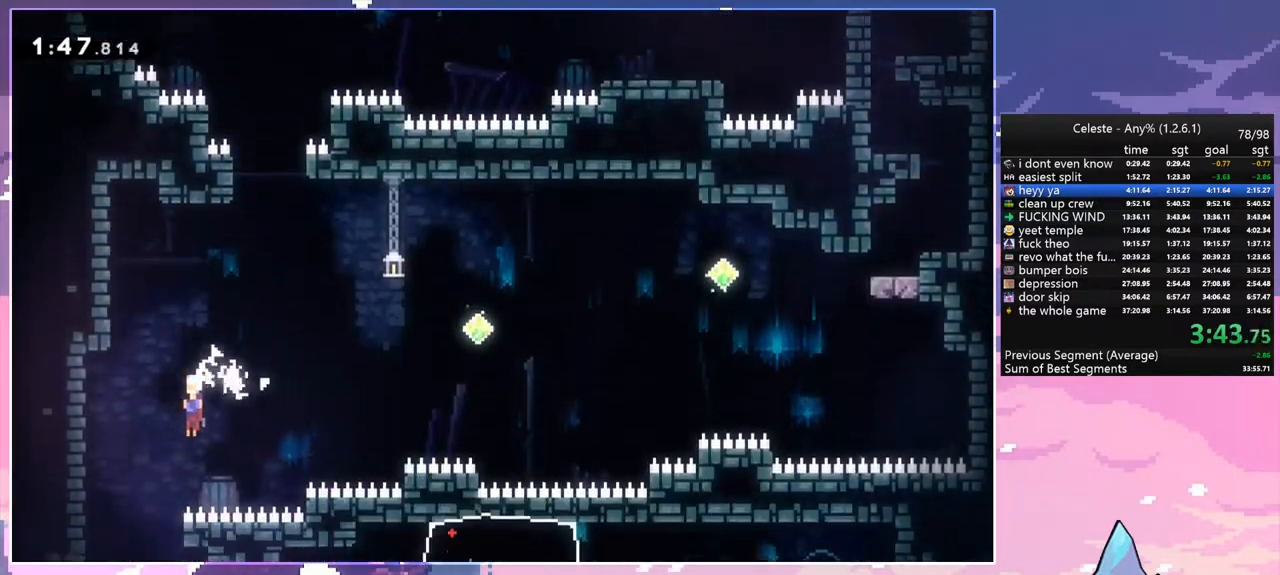
{"keys": ["dash", "right"], "events": [[117, "left", "up"], [117, "right", "down"], [217, "down", "up"], [500, "dash", "down"]]}
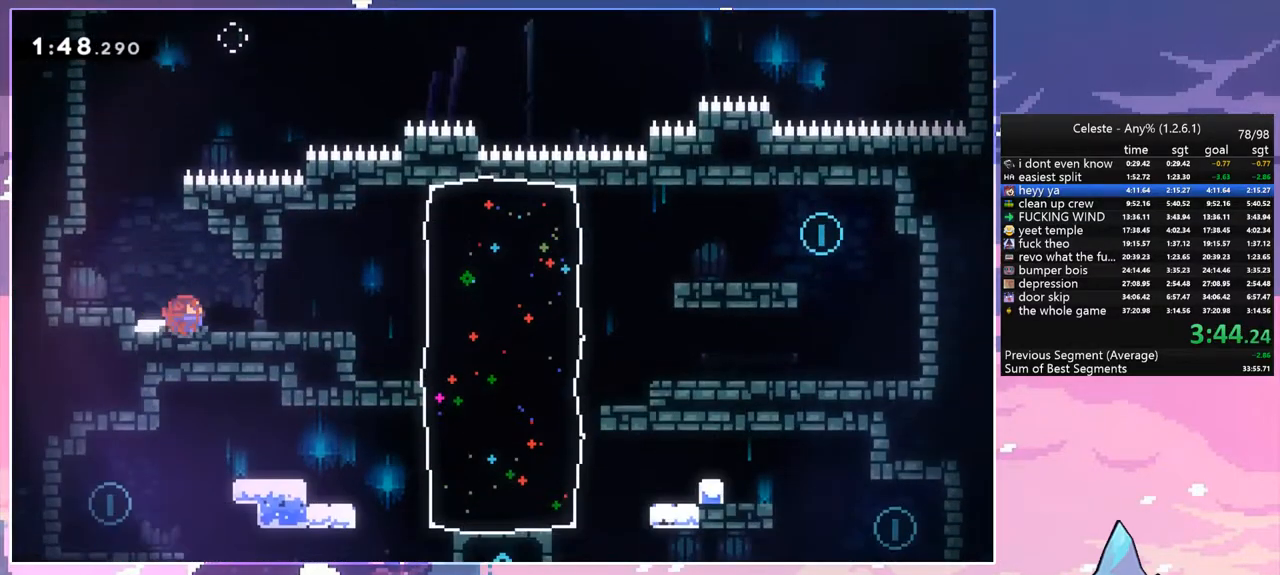
{"keys": ["dash", "right"], "events": [[183, "space", "down"], [283, "dash", "up"], [417, "dash", "down"], [417, "space", "up"]]}
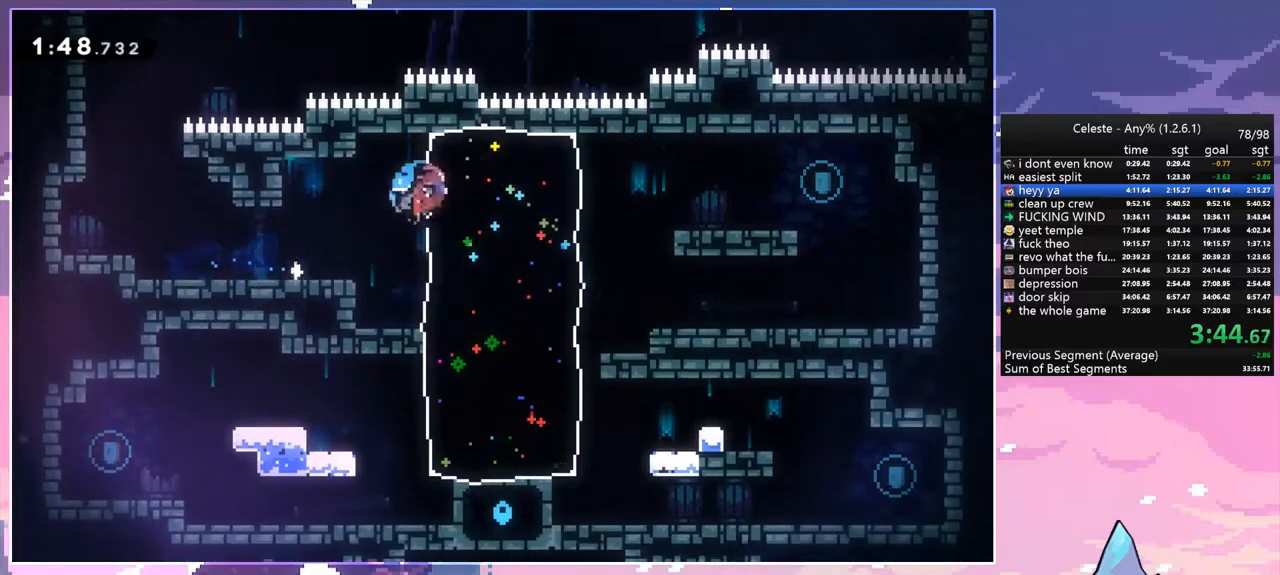
{"keys": ["dash", "down", "right"], "events": [[100, "dash", "up"], [250, "space", "down"], [433, "dash", "down"], [433, "down", "down"], [483, "space", "up"]]}
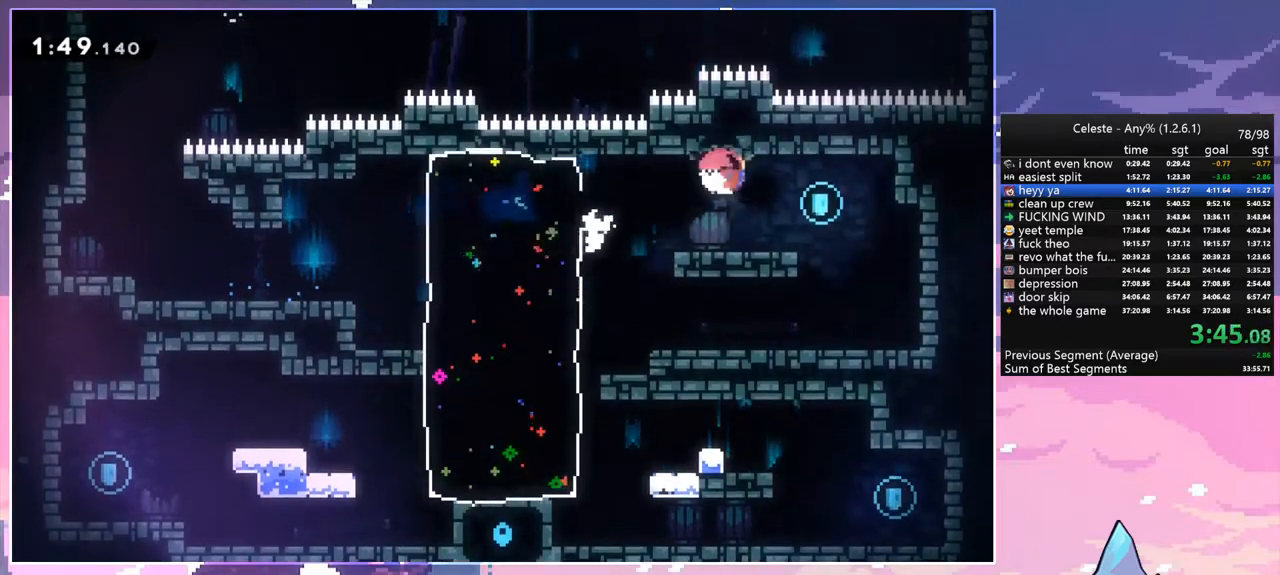
{"keys": ["dash", "down", "left"], "events": [[117, "dash", "up"], [167, "right", "up"], [217, "left", "down"], [300, "dash", "down"], [400, "space", "down"], [500, "space", "up"]]}
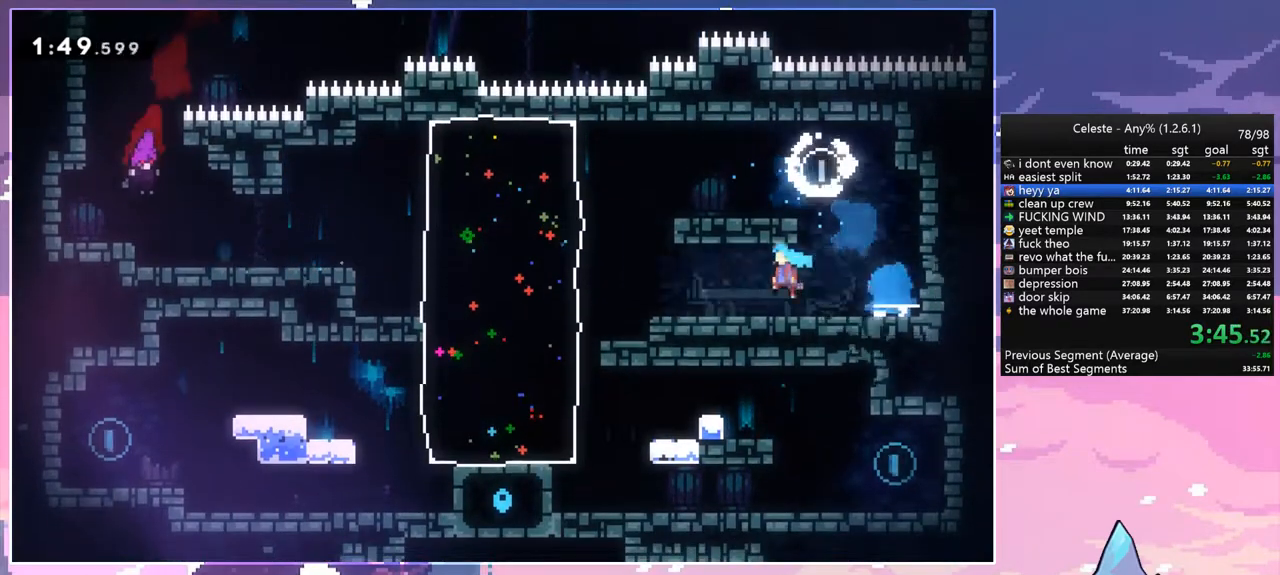
{"keys": ["dash", "down"], "events": [[33, "dash", "up"], [133, "left", "up"], [367, "dash", "down"]]}
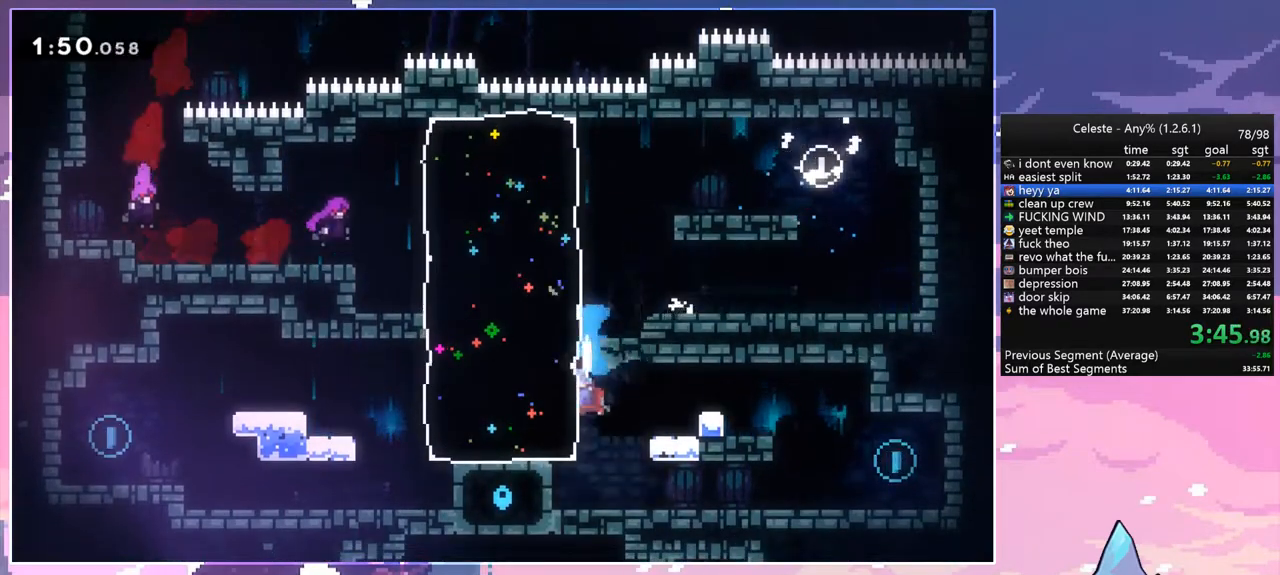
{"keys": ["down", "right"], "events": [[17, "dash", "up"], [100, "right", "down"], [200, "dash", "down"], [300, "space", "down"], [383, "space", "up"], [433, "dash", "up"]]}